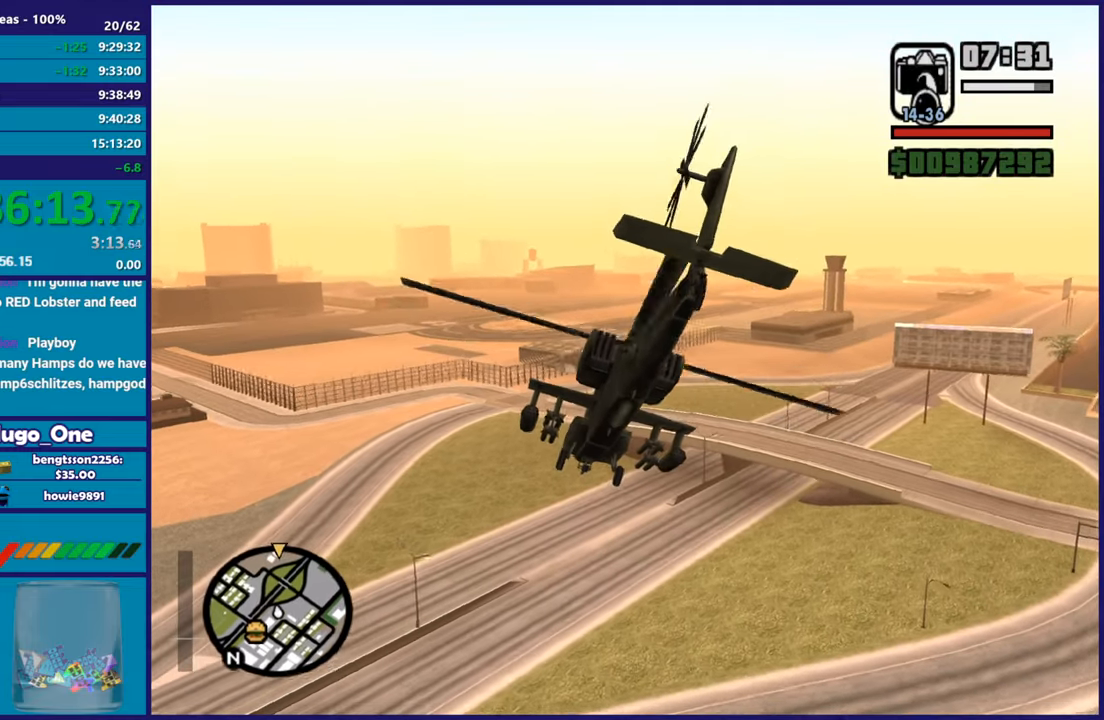
Gameplay with a controller (Xbox layout); each line is a JSON object with the inputs held at the frame after it. "events" lists button and stick changes between this image and that frame as [ms after this image, input, new state], when the widget could be followed in between.
{"buttons": ["R2"], "left_stick": "up", "right_stick": "center", "events": [[150, "left_stick", "right"], [267, "left_stick", "up-right"], [367, "left_stick", "center"], [484, "left_stick", "up"]]}
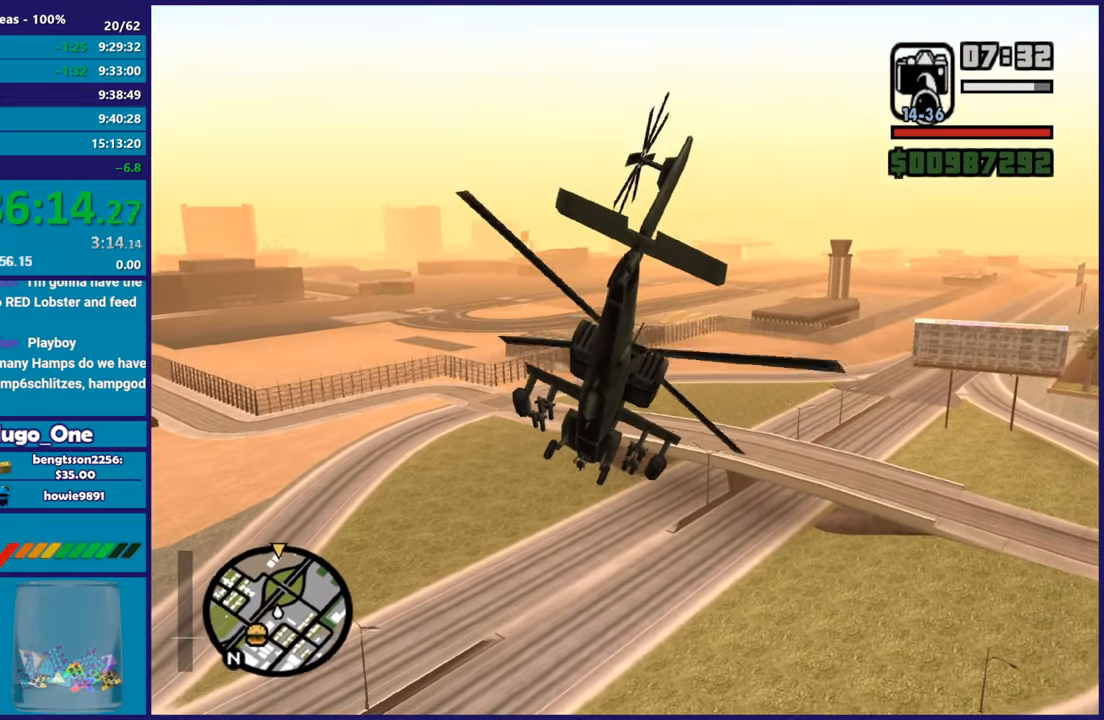
{"buttons": ["R2"], "left_stick": "up", "right_stick": "center", "events": [[184, "left_stick", "center"], [401, "left_stick", "up"]]}
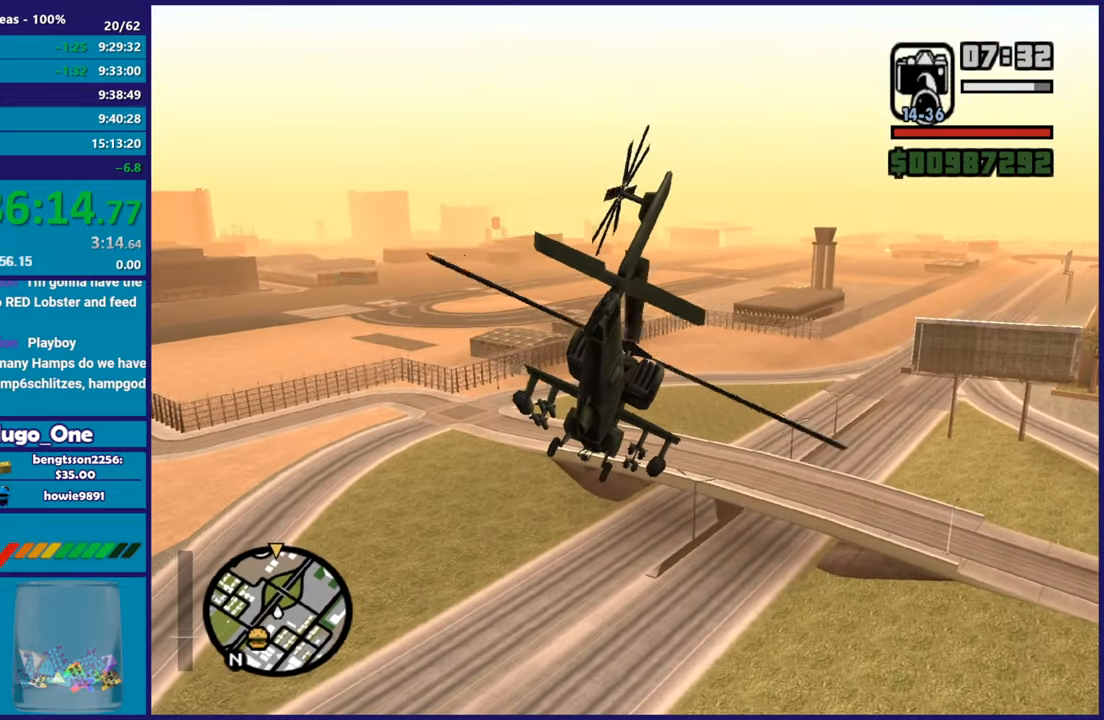
{"buttons": ["R2"], "left_stick": "up-right", "right_stick": "center"}
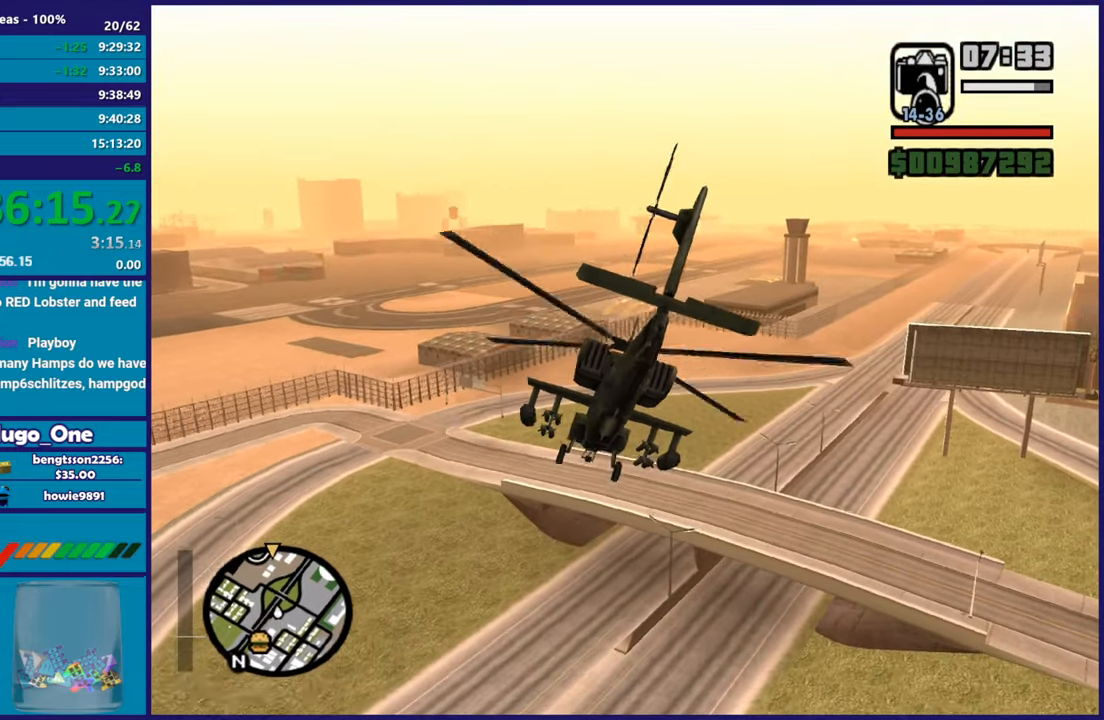
{"buttons": ["R2"], "left_stick": "up", "right_stick": "center"}
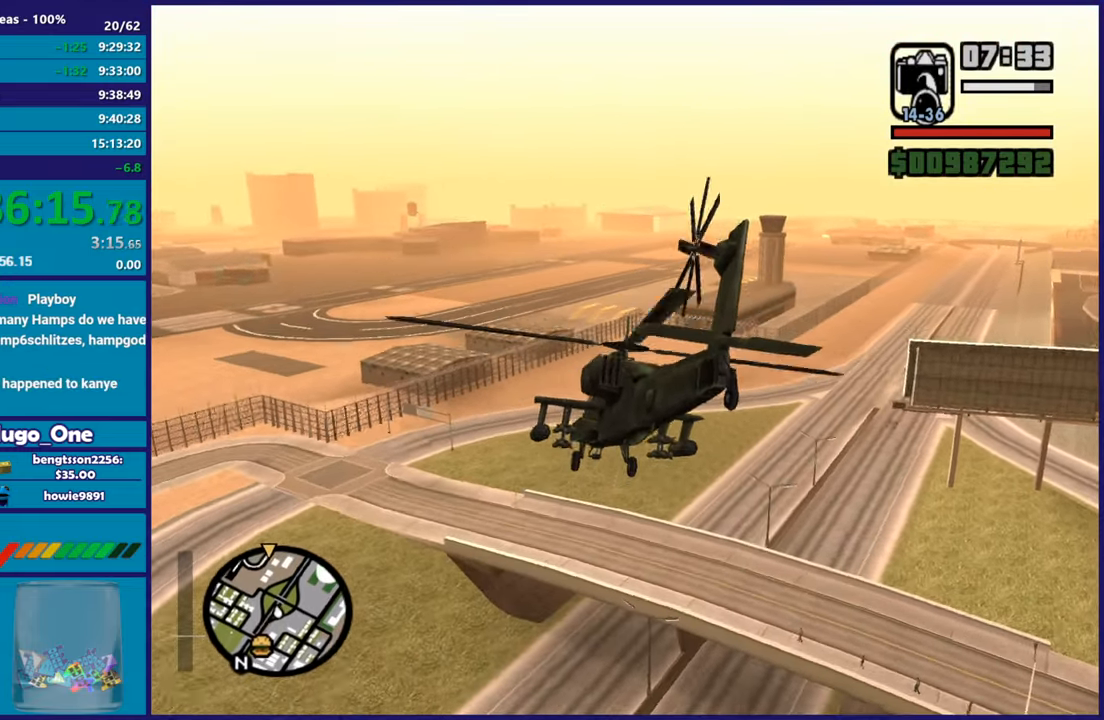
{"buttons": ["R1", "R2"], "left_stick": "center", "right_stick": "center", "events": [[66, "L1", "down"], [233, "L1", "up"], [367, "R1", "down"], [467, "left_stick", "center"]]}
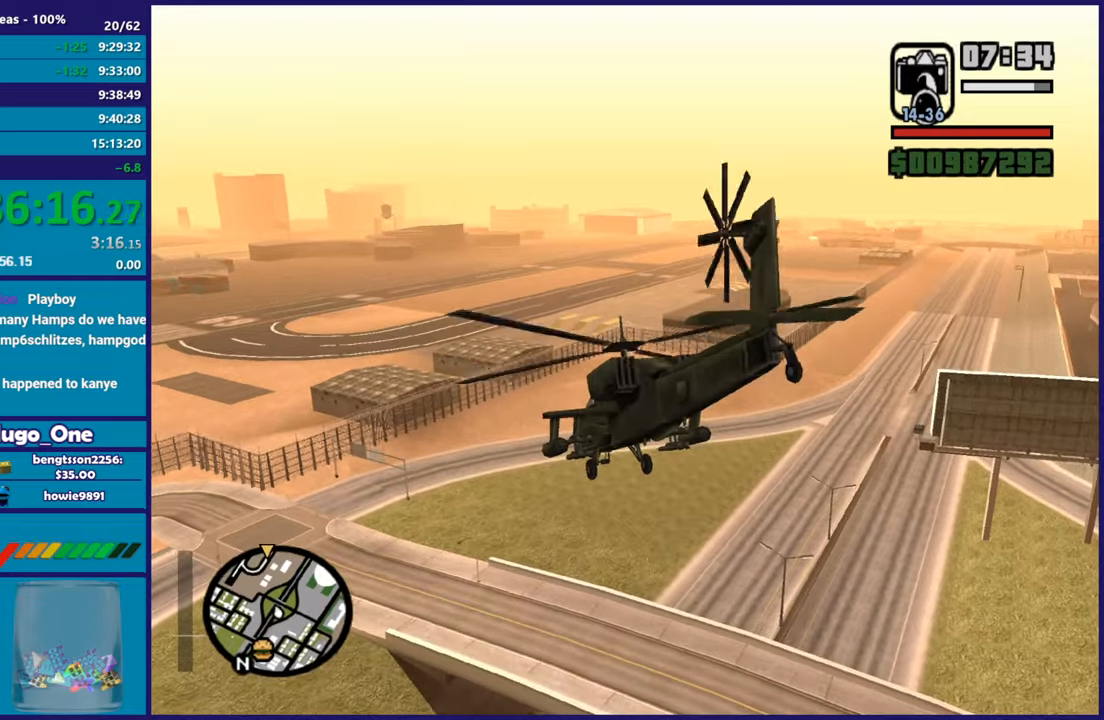
{"buttons": ["R2"], "left_stick": "up", "right_stick": "center", "events": [[34, "R1", "up"], [251, "left_stick", "up"]]}
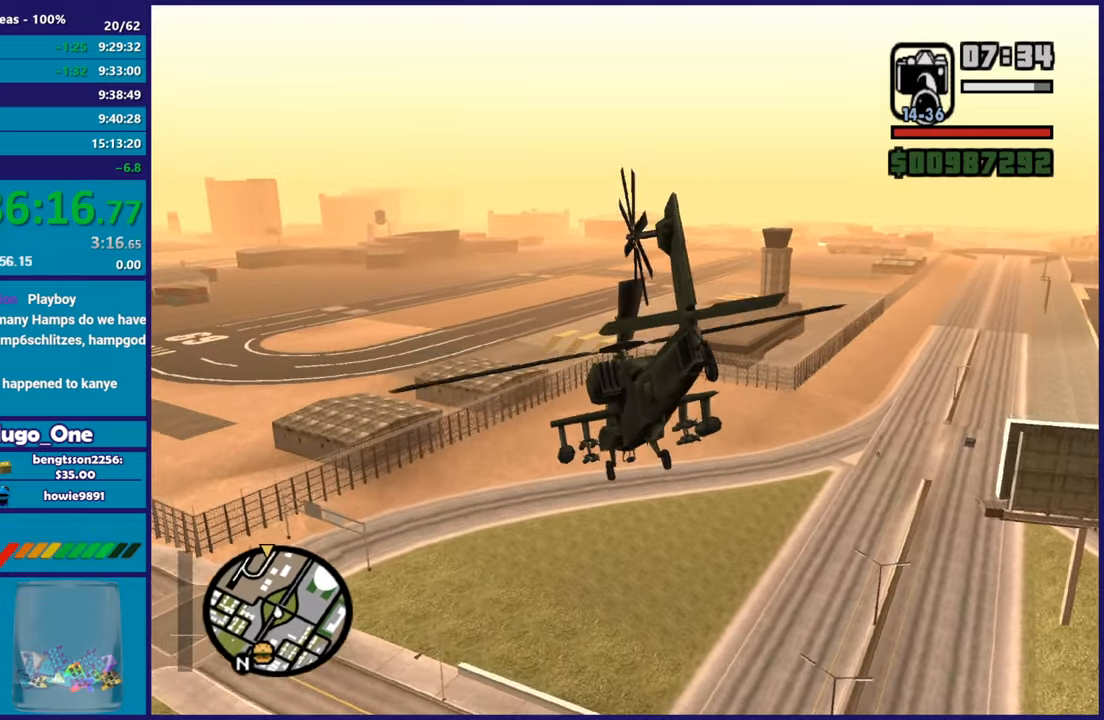
{"buttons": ["R2"], "left_stick": "up", "right_stick": "center", "events": [[233, "left_stick", "up-left"], [434, "left_stick", "up"]]}
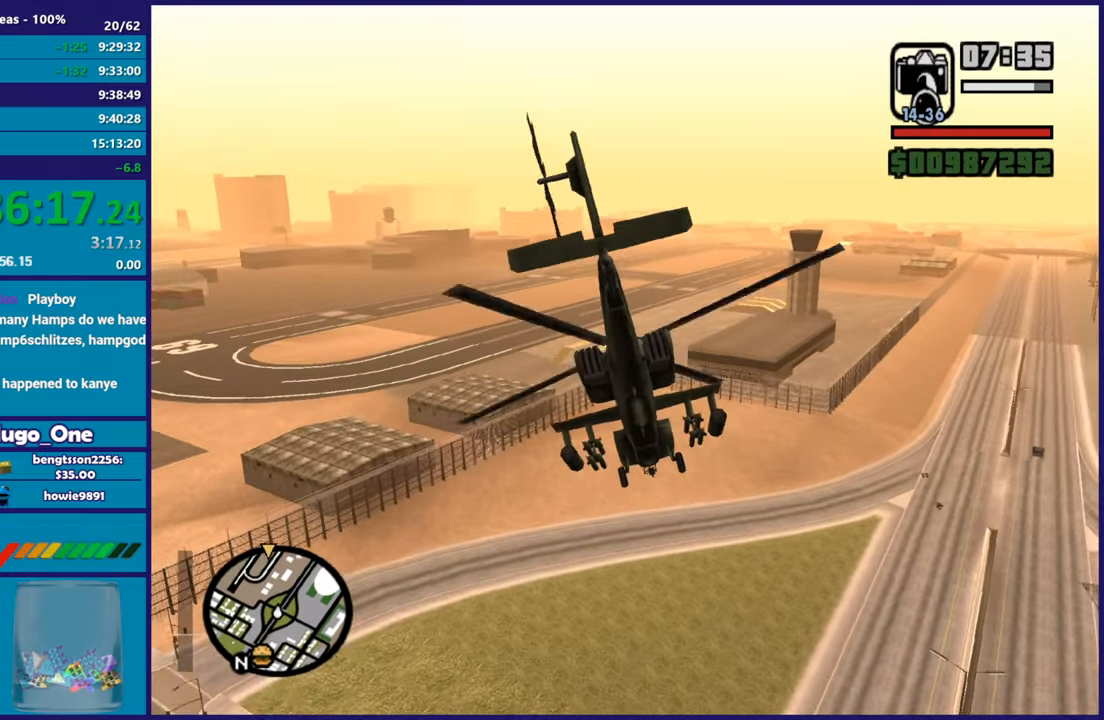
{"buttons": ["R2"], "left_stick": "center", "right_stick": "center", "events": [[183, "left_stick", "up-right"], [317, "R1", "down"], [333, "left_stick", "center"], [450, "R1", "up"]]}
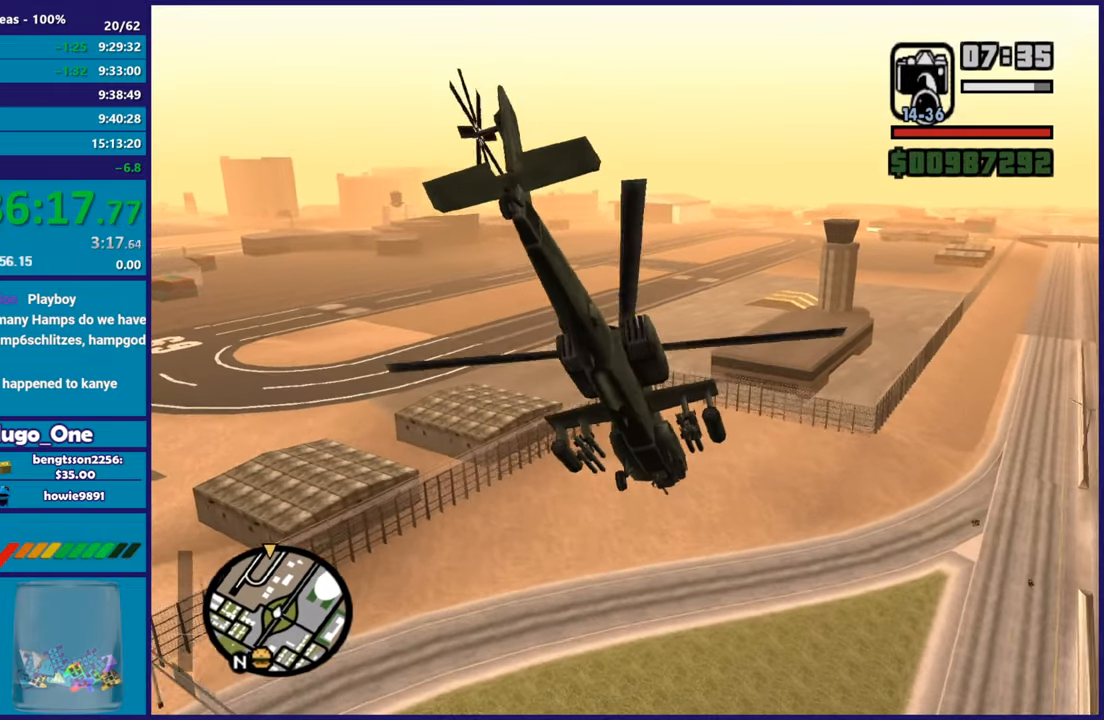
{"buttons": ["R2"], "left_stick": "center", "right_stick": "center", "events": [[33, "L1", "down"], [33, "left_stick", "up"], [217, "L1", "up"], [267, "left_stick", "center"]]}
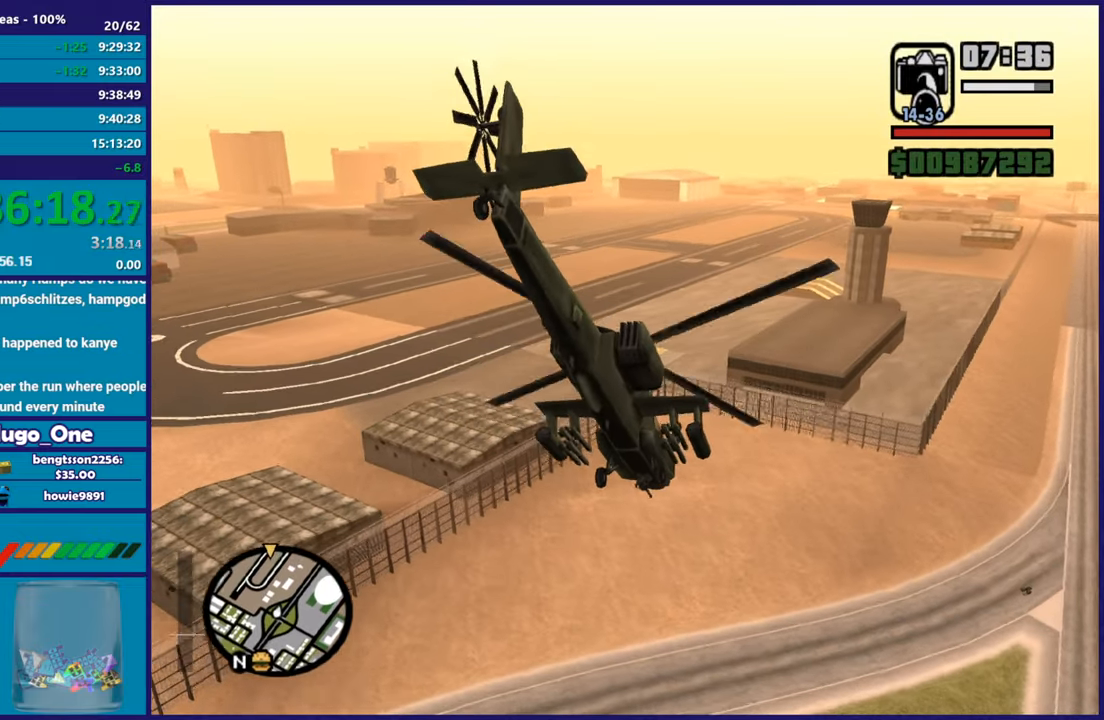
{"buttons": ["R2"], "left_stick": "up", "right_stick": "center", "events": [[300, "left_stick", "up"]]}
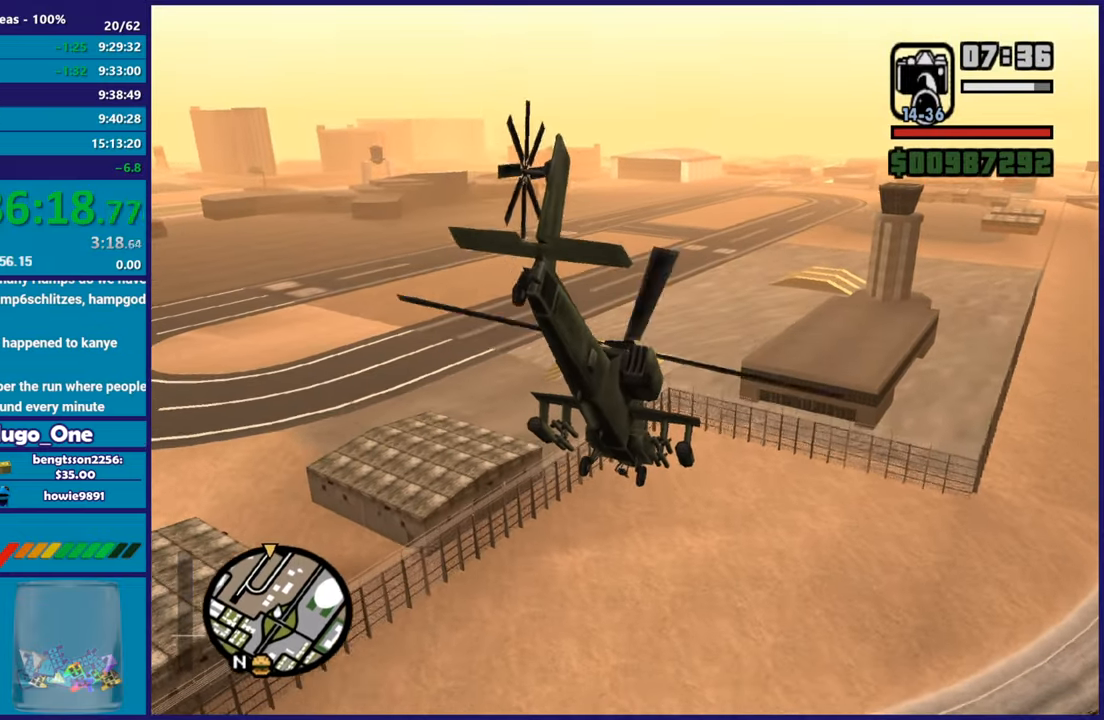
{"buttons": ["R2"], "left_stick": "center", "right_stick": "center", "events": [[317, "left_stick", "center"]]}
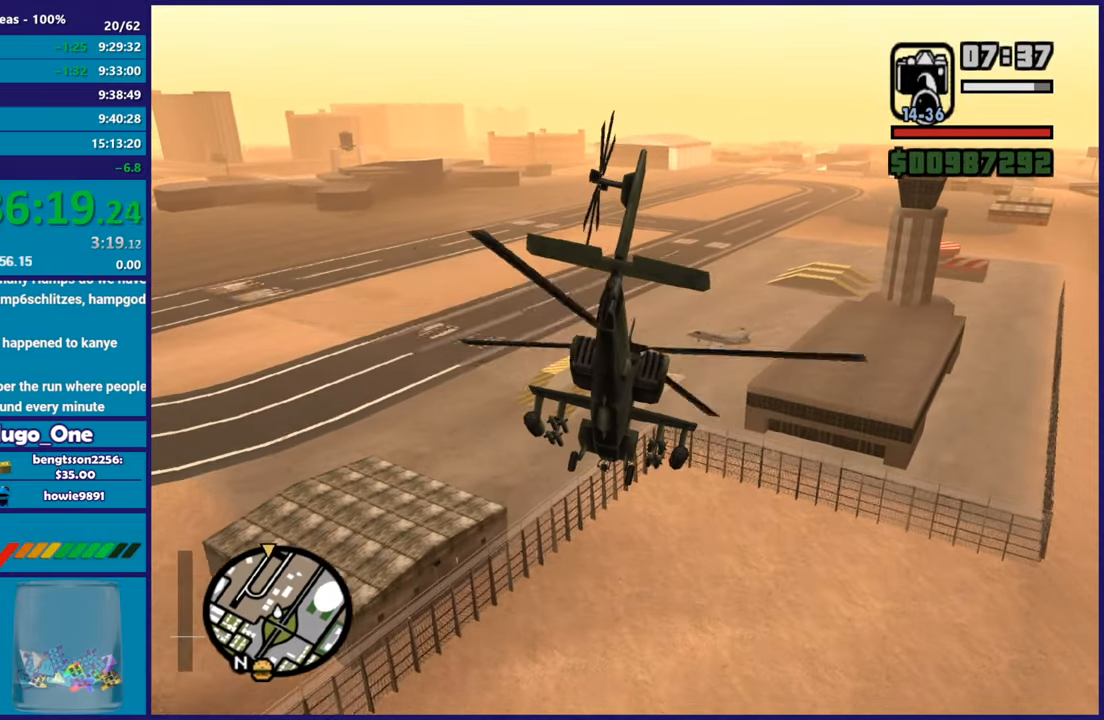
{"buttons": ["R2"], "left_stick": "up", "right_stick": "center", "events": [[383, "left_stick", "up"]]}
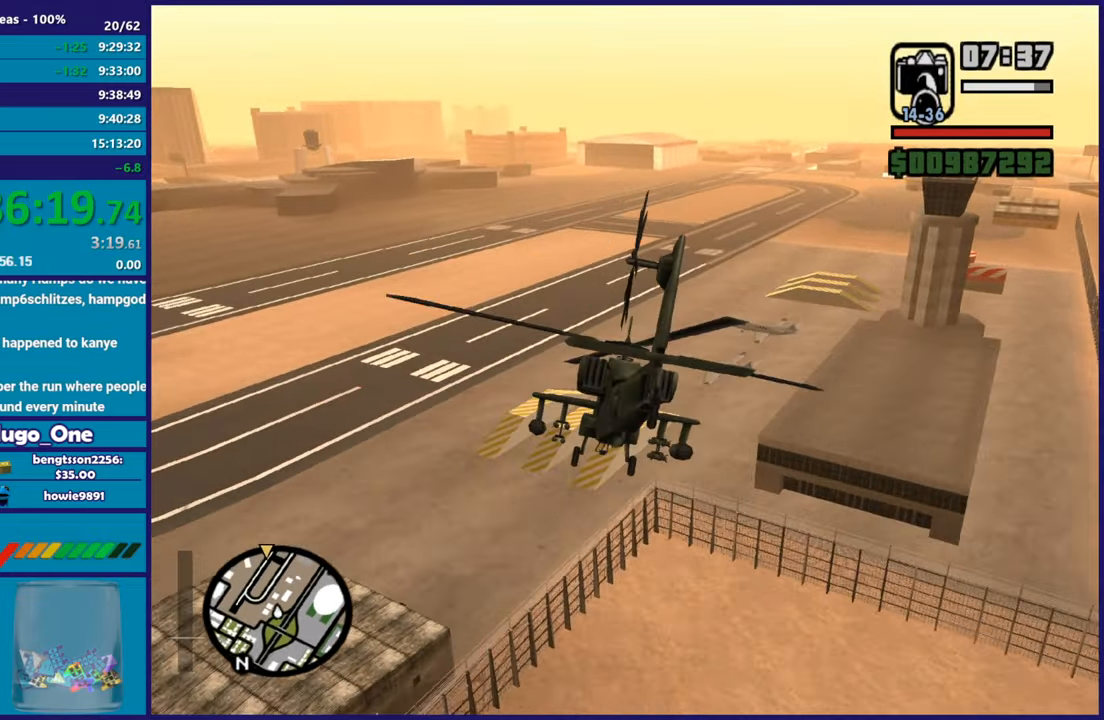
{"buttons": ["R2"], "left_stick": "center", "right_stick": "center", "events": [[350, "left_stick", "center"]]}
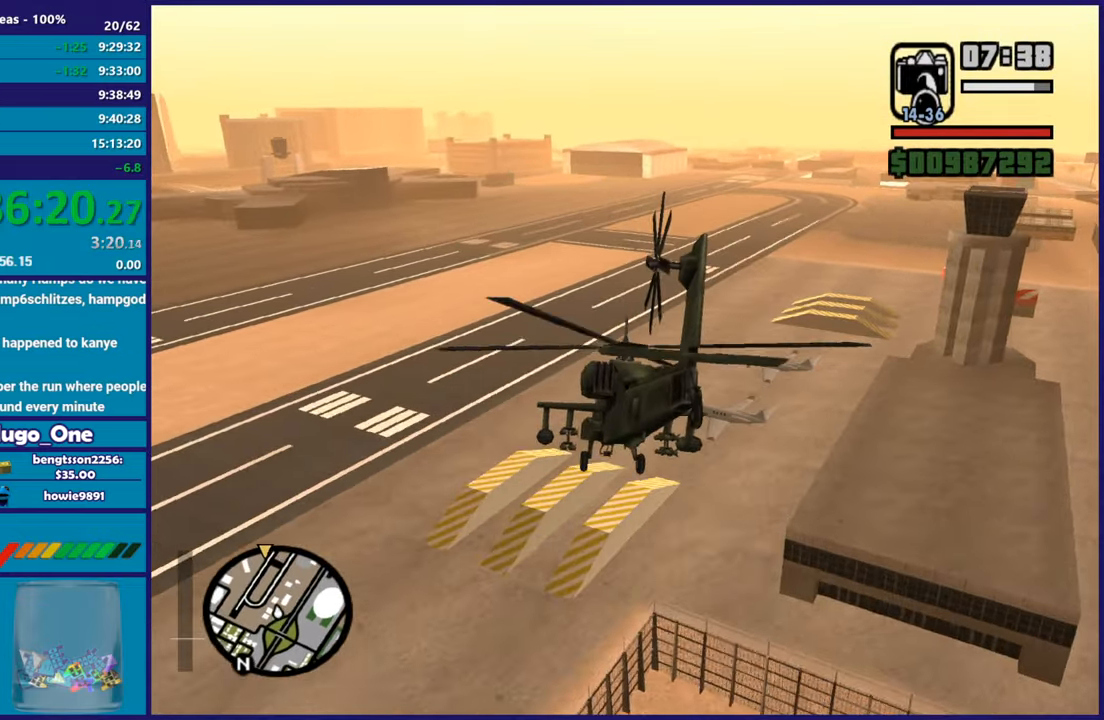
{"buttons": ["R2"], "left_stick": "up", "right_stick": "center", "events": [[133, "left_stick", "up"], [250, "L1", "down"], [417, "L1", "up"]]}
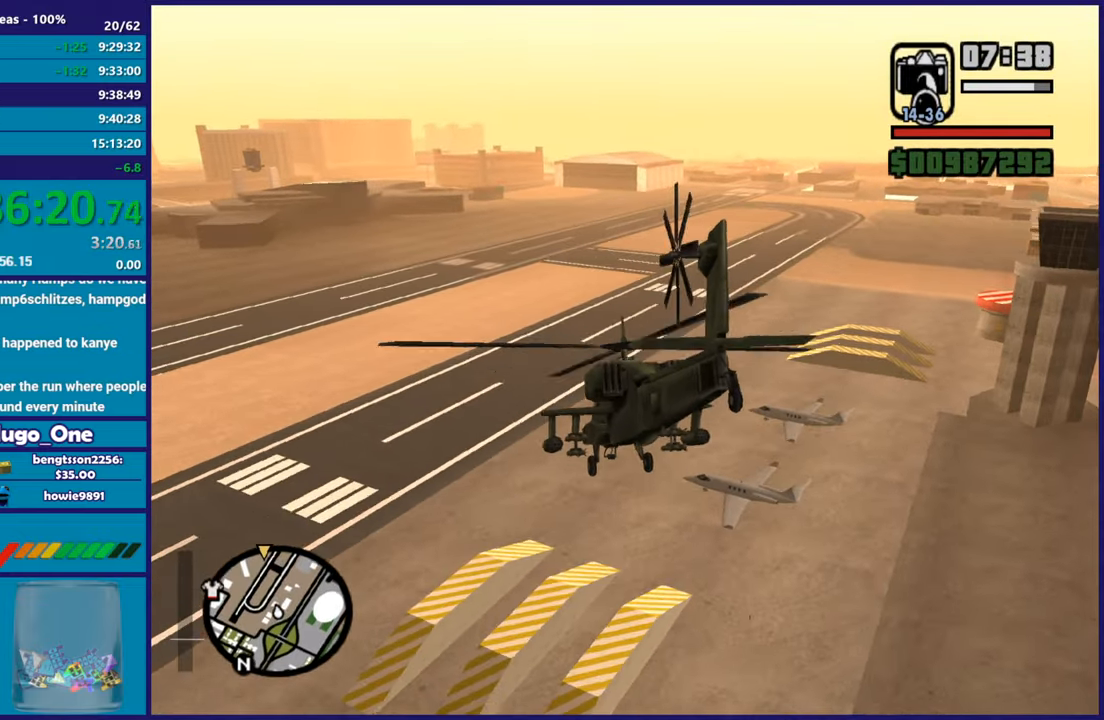
{"buttons": ["L1", "R2"], "left_stick": "up", "right_stick": "center", "events": [[17, "left_stick", "center"], [150, "R1", "down"], [300, "R1", "up"], [334, "left_stick", "up"], [501, "L1", "down"]]}
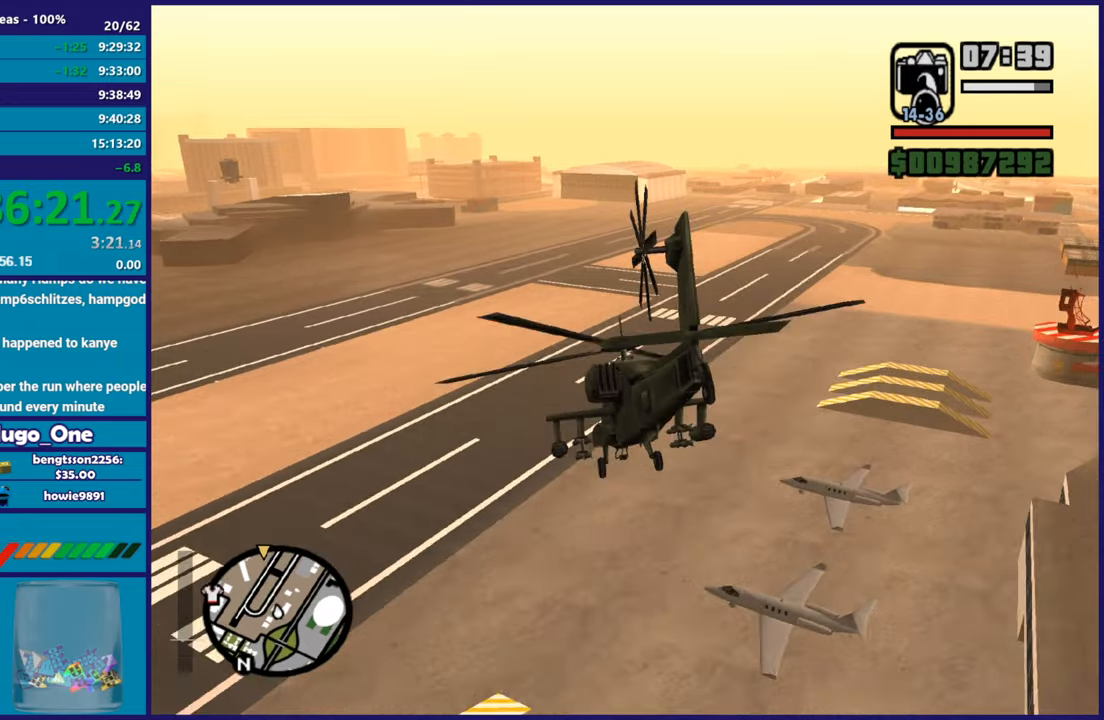
{"buttons": ["R2"], "left_stick": "up", "right_stick": "center", "events": [[150, "L1", "up"], [333, "left_stick", "center"], [450, "left_stick", "up"]]}
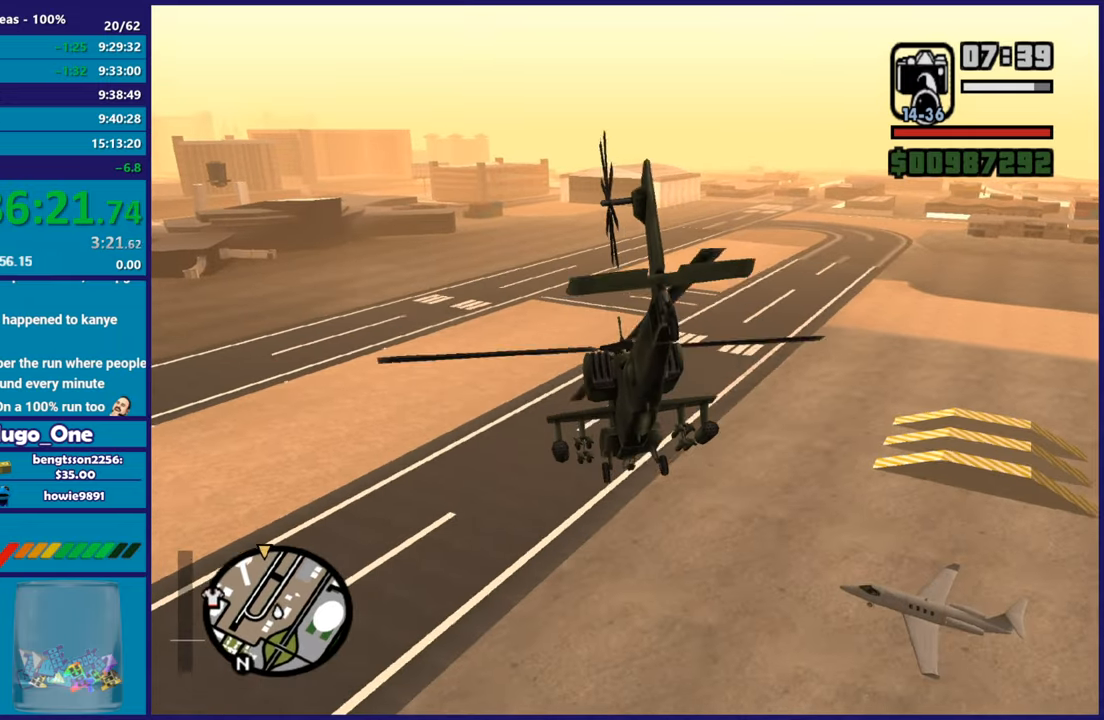
{"buttons": ["R2"], "left_stick": "center", "right_stick": "center", "events": [[117, "L1", "down"], [250, "L1", "up"], [334, "left_stick", "center"]]}
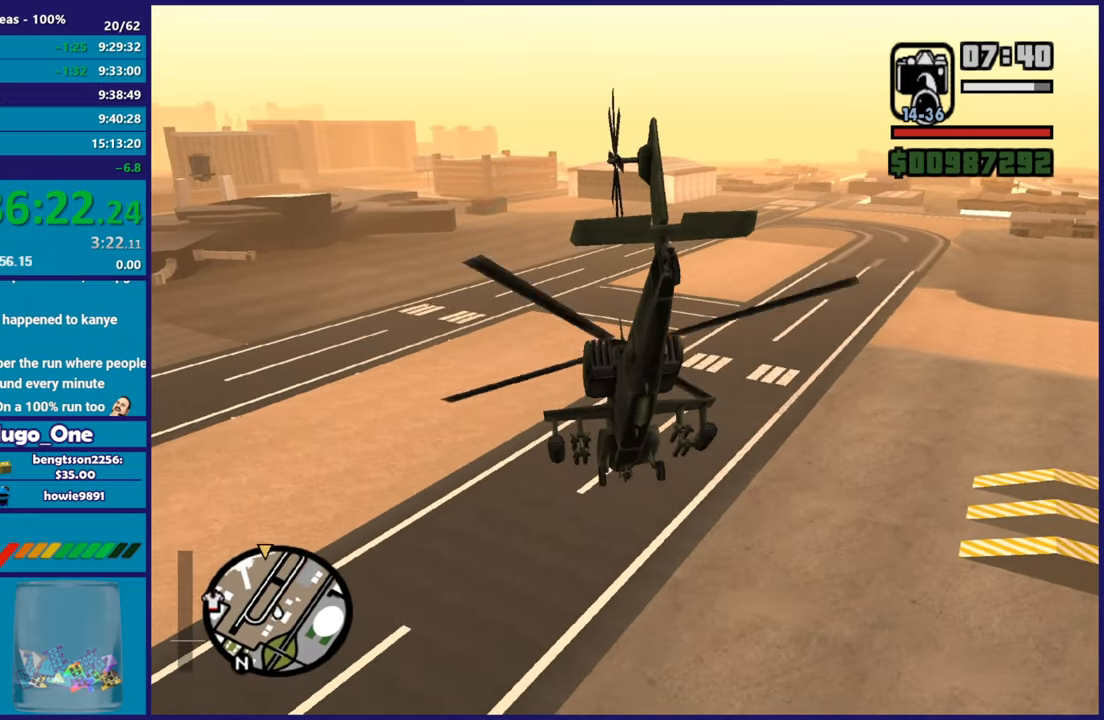
{"buttons": ["L1", "R2"], "left_stick": "up-left", "right_stick": "center", "events": [[116, "R1", "down"], [116, "left_stick", "right"], [267, "R1", "up"], [317, "left_stick", "up"], [383, "left_stick", "up-left"], [433, "L1", "down"]]}
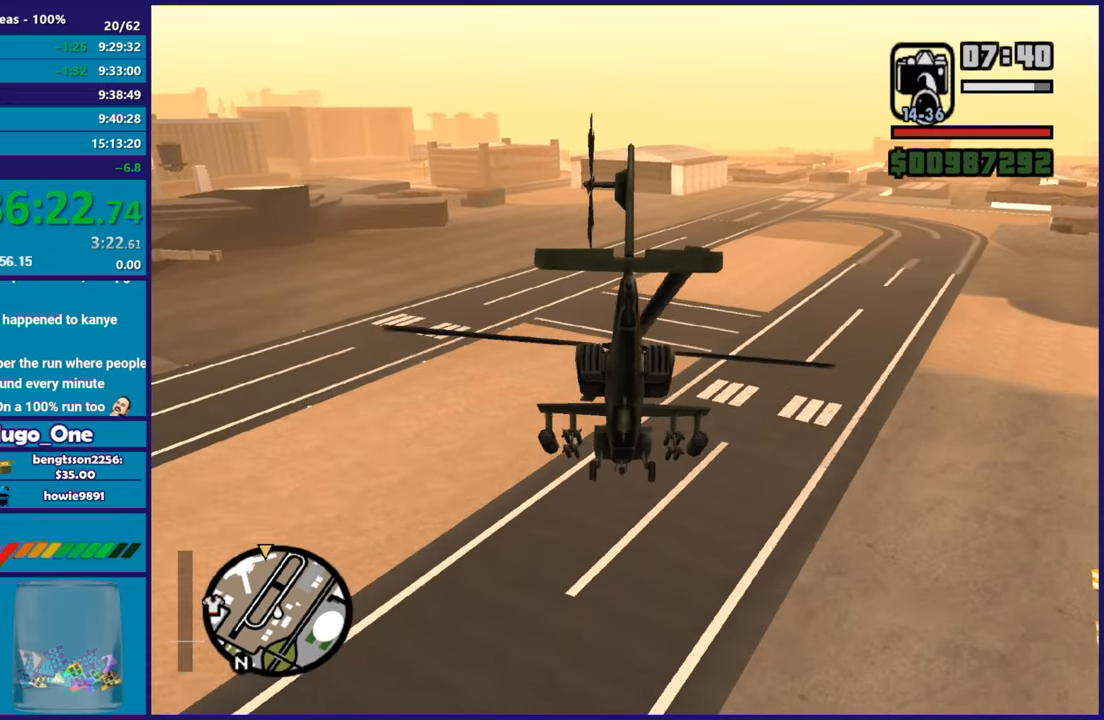
{"buttons": ["R2"], "left_stick": "up", "right_stick": "center", "events": [[67, "L1", "up"], [117, "left_stick", "down"], [467, "left_stick", "up"]]}
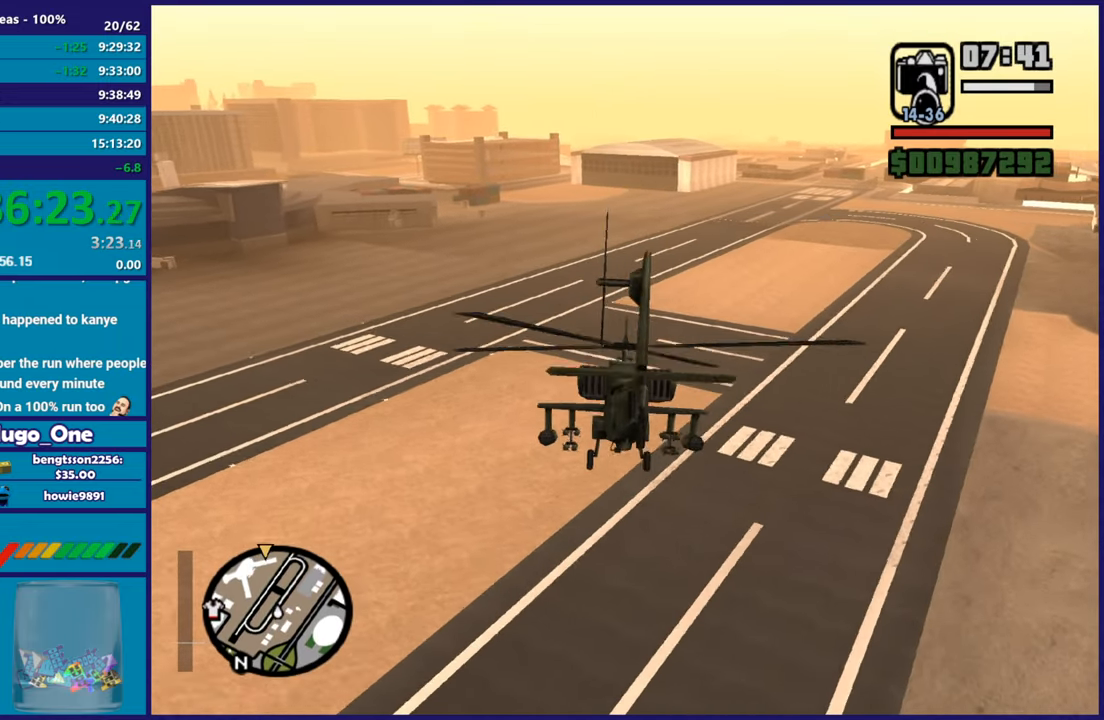
{"buttons": ["R2"], "left_stick": "up", "right_stick": "center", "events": []}
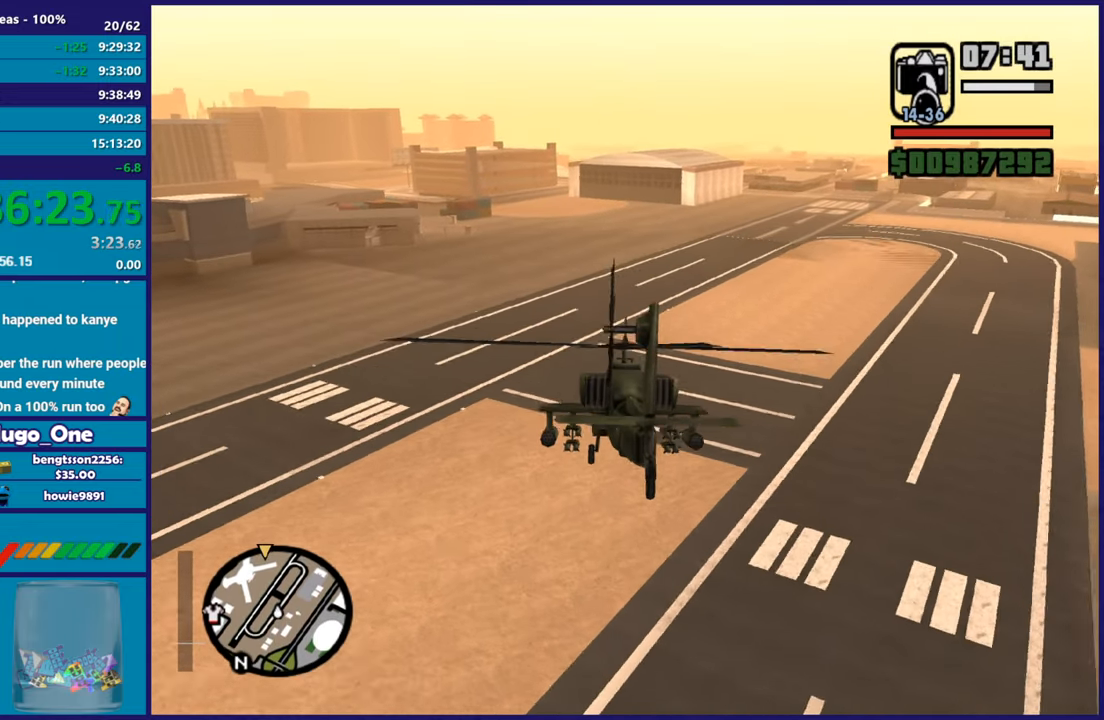
{"buttons": ["R2"], "left_stick": "right", "right_stick": "center", "events": [[134, "left_stick", "center"], [384, "left_stick", "right"]]}
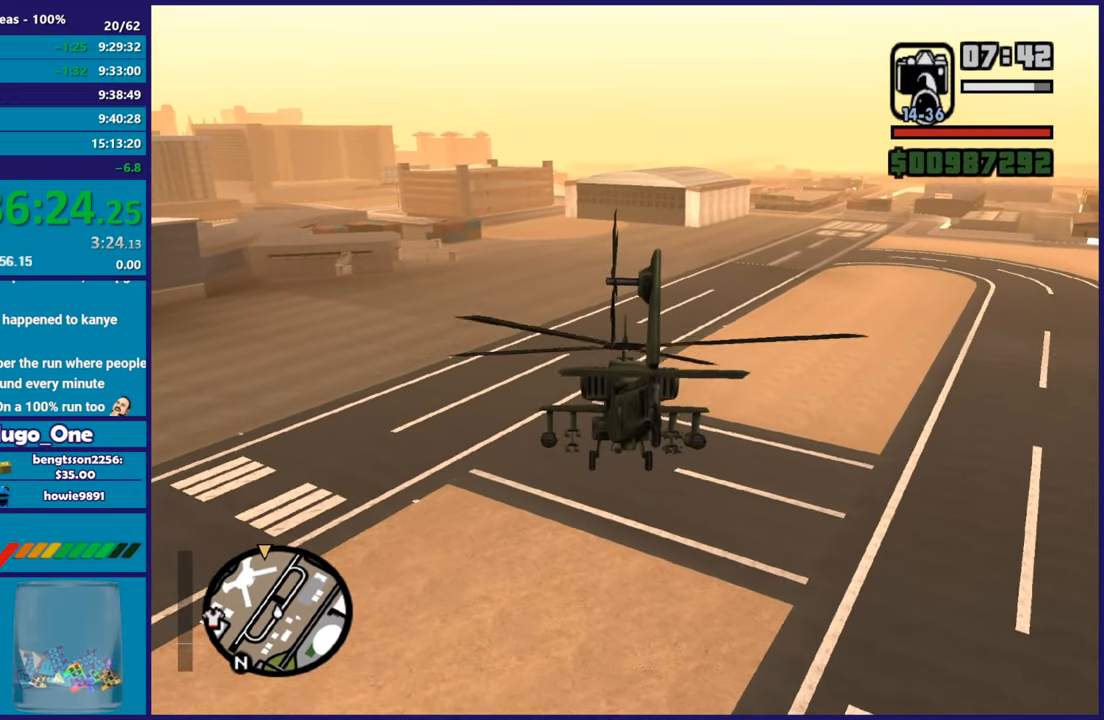
{"buttons": ["R2"], "left_stick": "center", "right_stick": "center", "events": [[166, "left_stick", "center"]]}
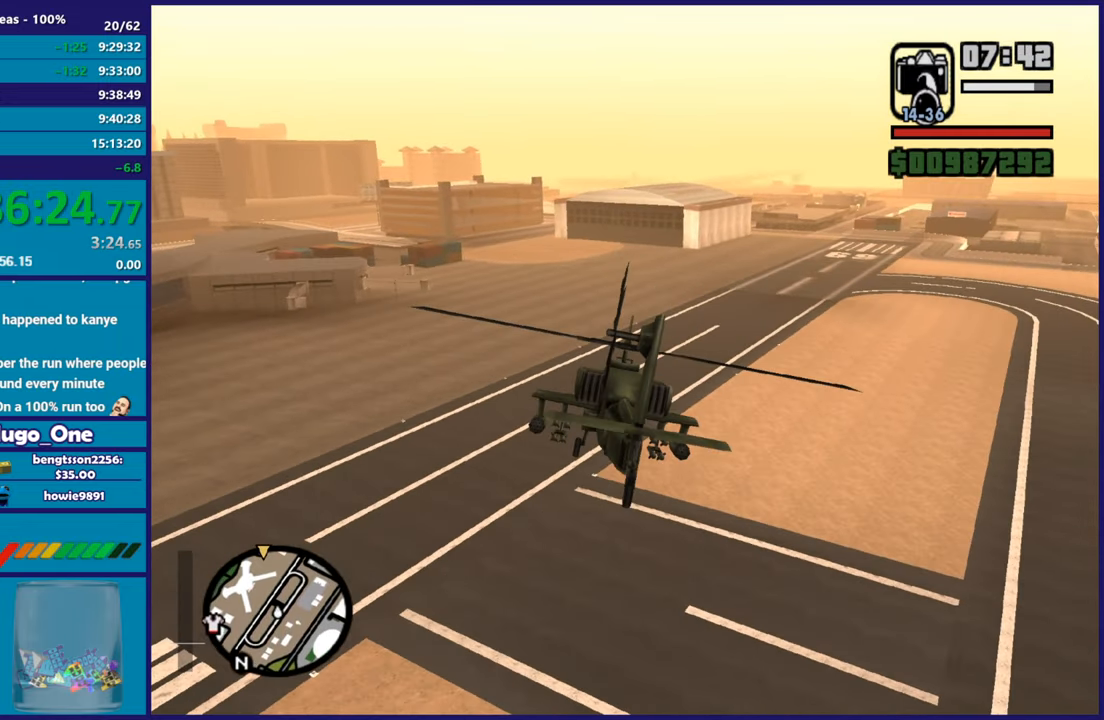
{"buttons": ["R2"], "left_stick": "up", "right_stick": "center", "events": [[67, "left_stick", "up"]]}